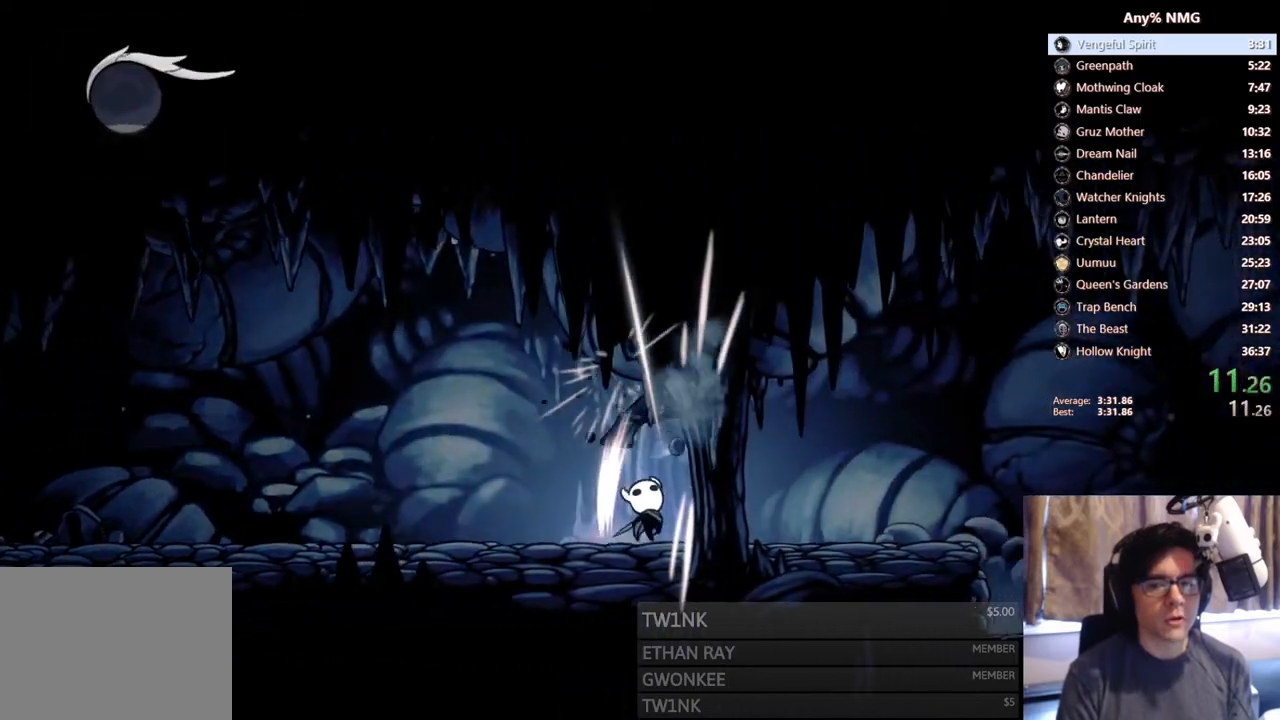
Gameplay with a controller (Xbox layout); each line is a JSON object with the inputs held at the frame after it. "events" lists button and stick changes between this image and that frame as [ms after this image, input, new state], when the widget could be followed in between. Not read: L3 R3 START.
{"buttons": ["DPAD_RIGHT"], "left_stick": "center", "right_stick": "center", "events": [[117, "X", "up"], [150, "DPAD_UP", "up"]]}
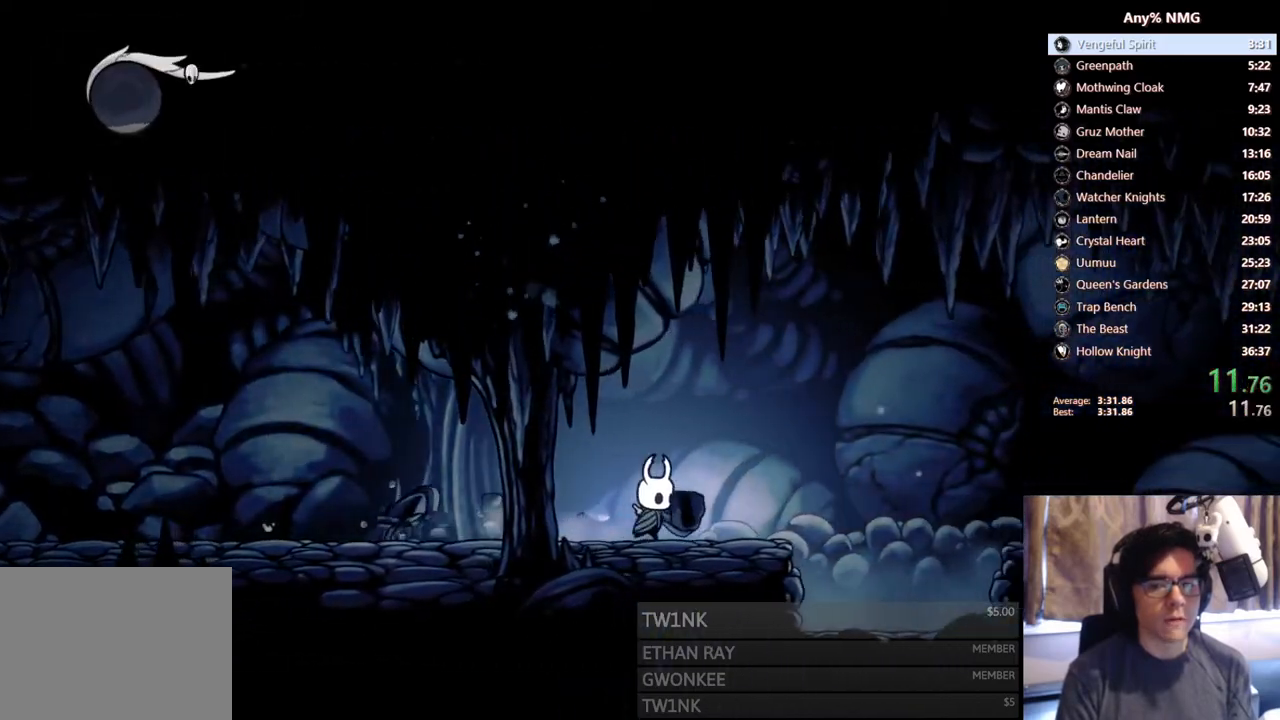
{"buttons": ["A", "DPAD_RIGHT"], "left_stick": "center", "right_stick": "center", "events": [[317, "A", "down"]]}
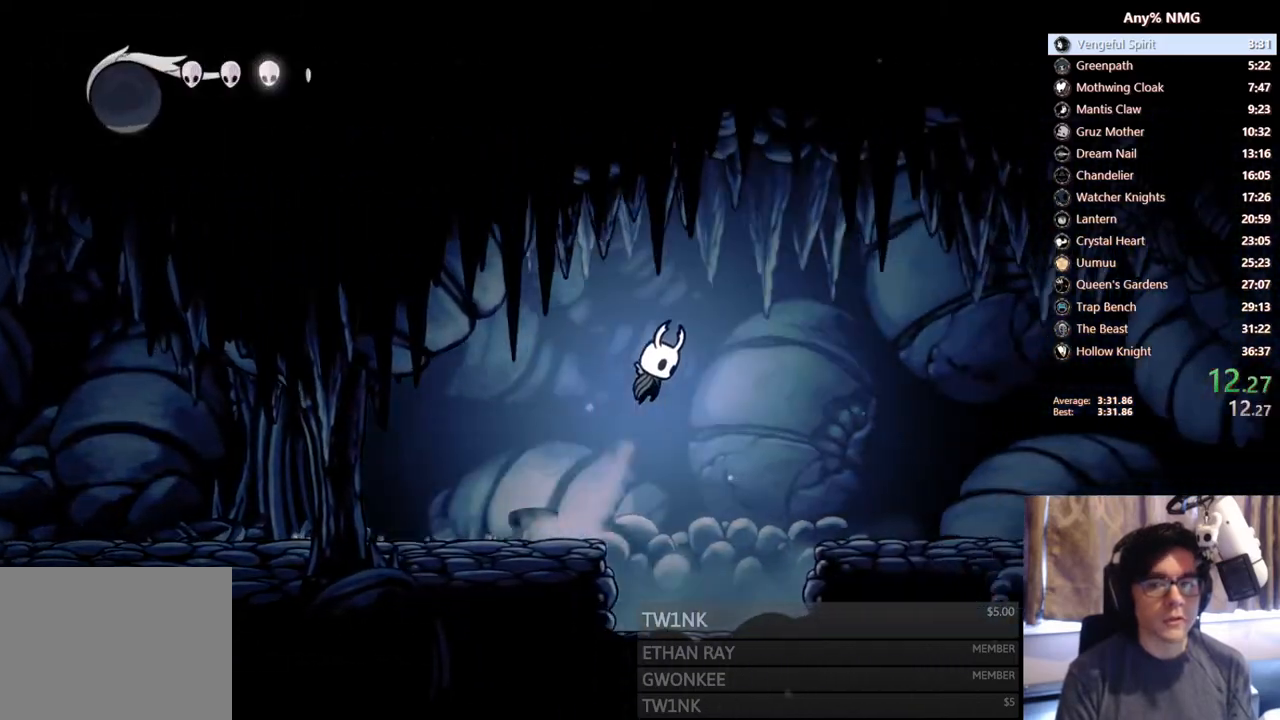
{"buttons": ["DPAD_RIGHT"], "left_stick": "center", "right_stick": "center", "events": [[150, "A", "up"]]}
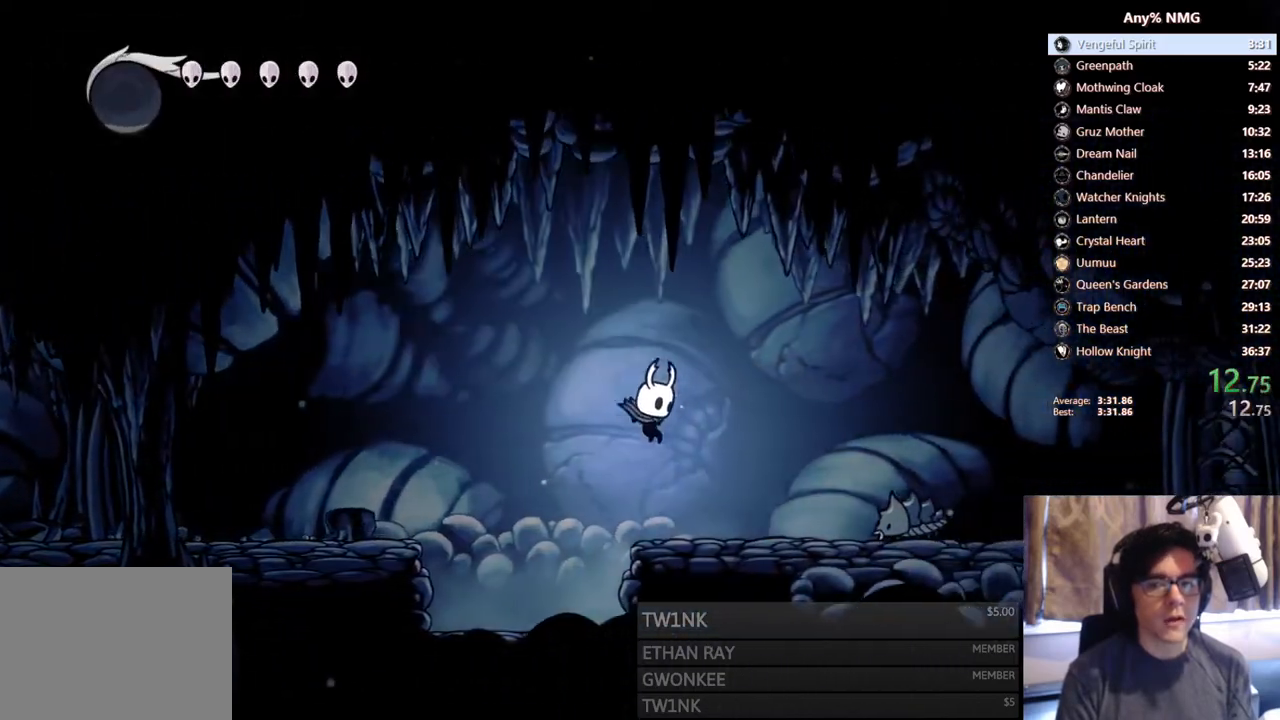
{"buttons": ["DPAD_RIGHT"], "left_stick": "center", "right_stick": "center", "events": [[150, "A", "down"], [417, "A", "up"]]}
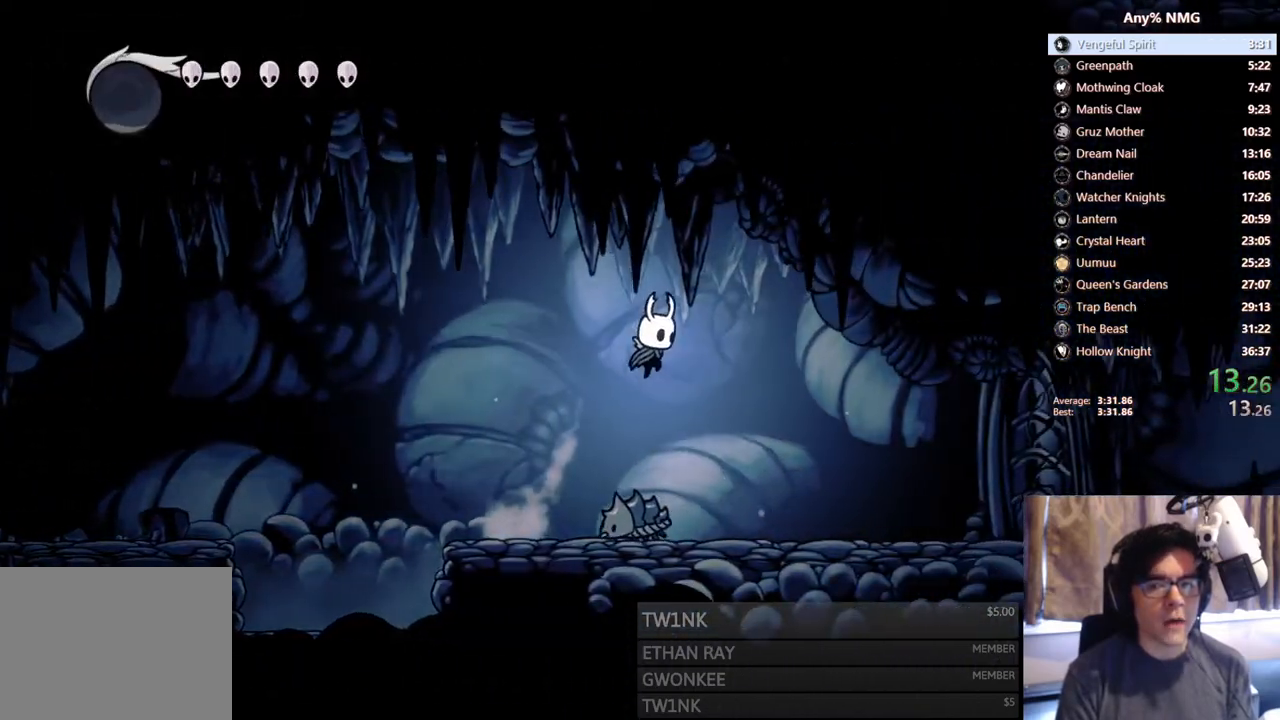
{"buttons": ["DPAD_RIGHT"], "left_stick": "center", "right_stick": "center", "events": [[367, "A", "down"], [483, "A", "up"]]}
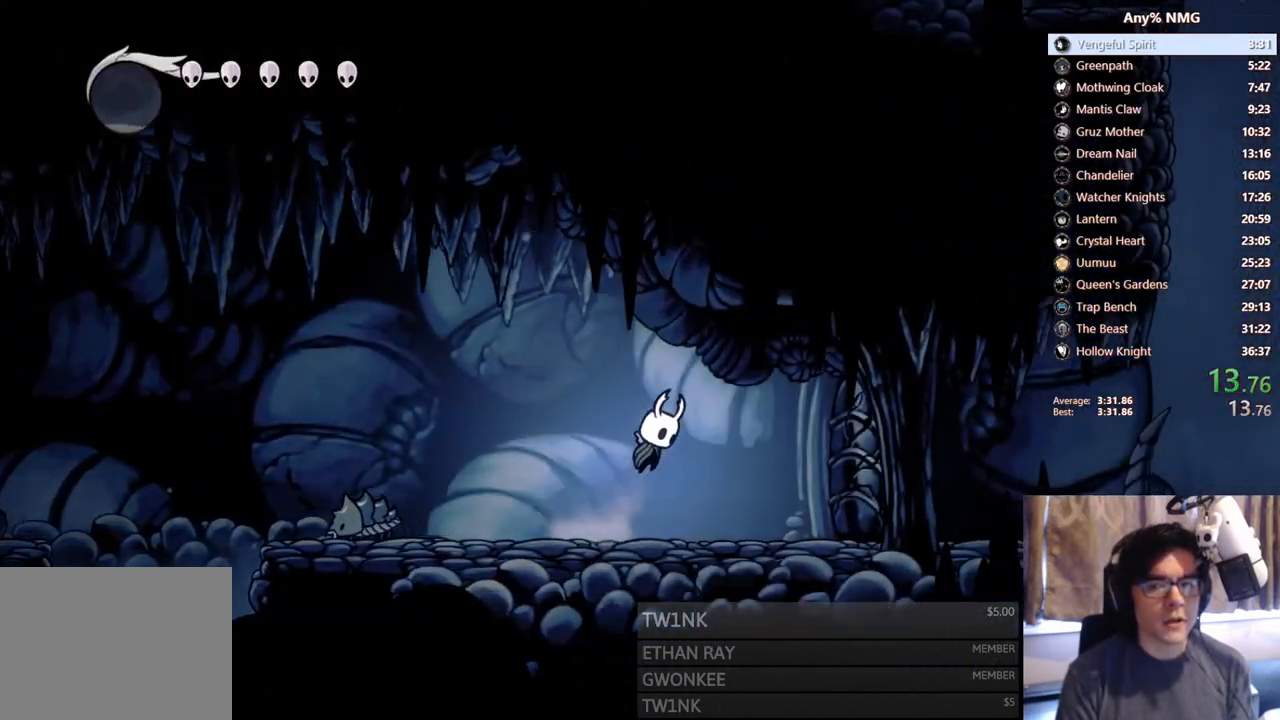
{"buttons": ["X", "DPAD_UP", "DPAD_RIGHT"], "left_stick": "center", "right_stick": "center", "events": [[150, "DPAD_UP", "down"], [350, "X", "down"]]}
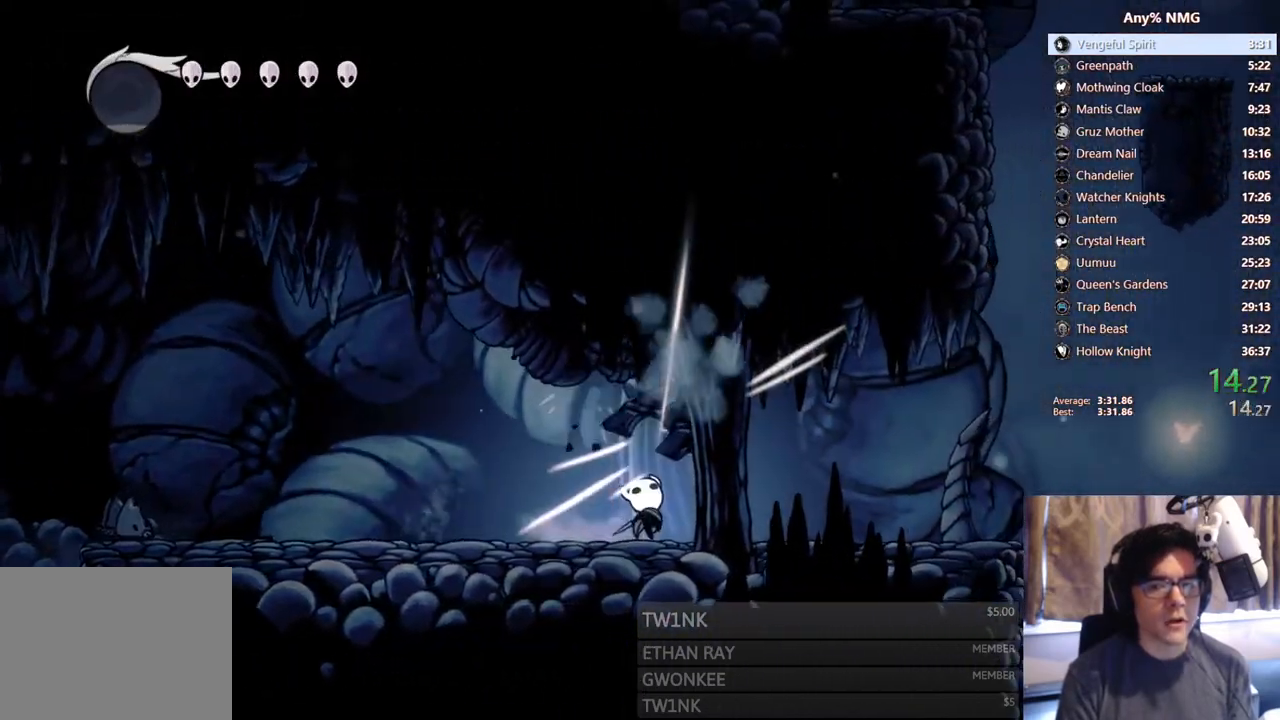
{"buttons": ["DPAD_RIGHT"], "left_stick": "center", "right_stick": "center", "events": [[67, "X", "up"], [150, "DPAD_UP", "up"]]}
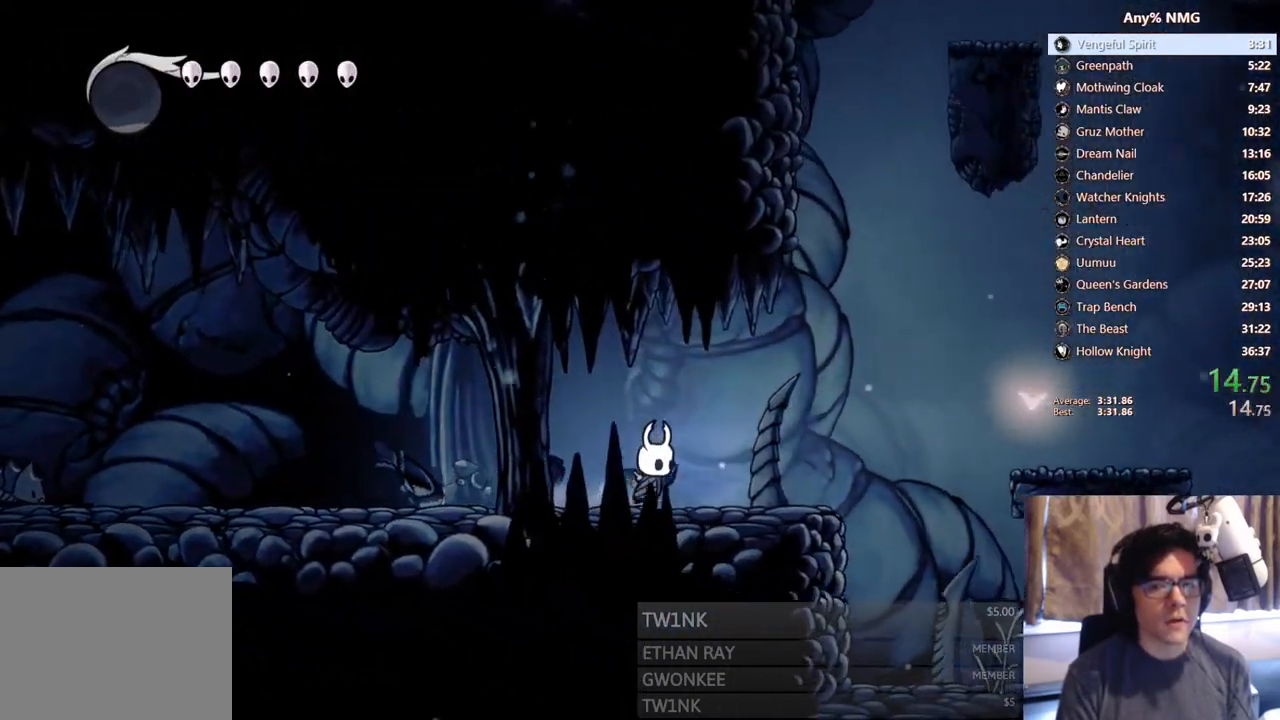
{"buttons": ["A", "DPAD_RIGHT"], "left_stick": "center", "right_stick": "center", "events": [[500, "A", "down"]]}
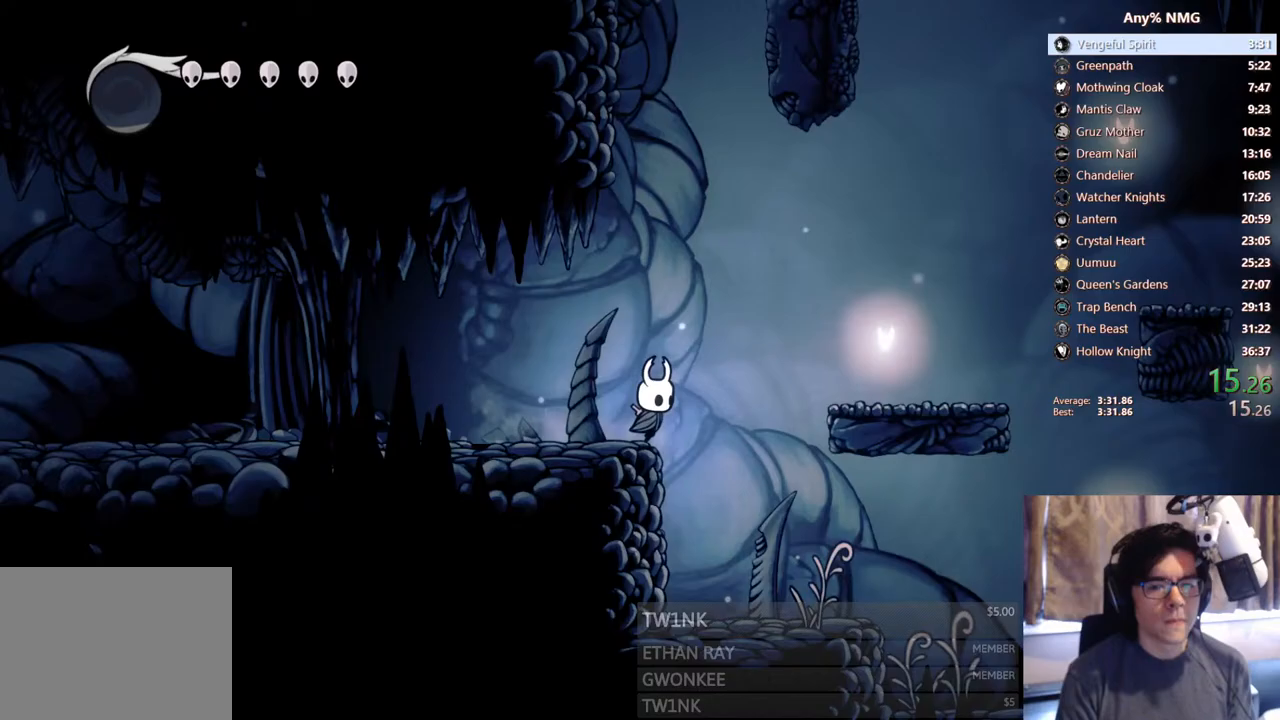
{"buttons": ["DPAD_RIGHT"], "left_stick": "center", "right_stick": "center", "events": [[283, "A", "up"]]}
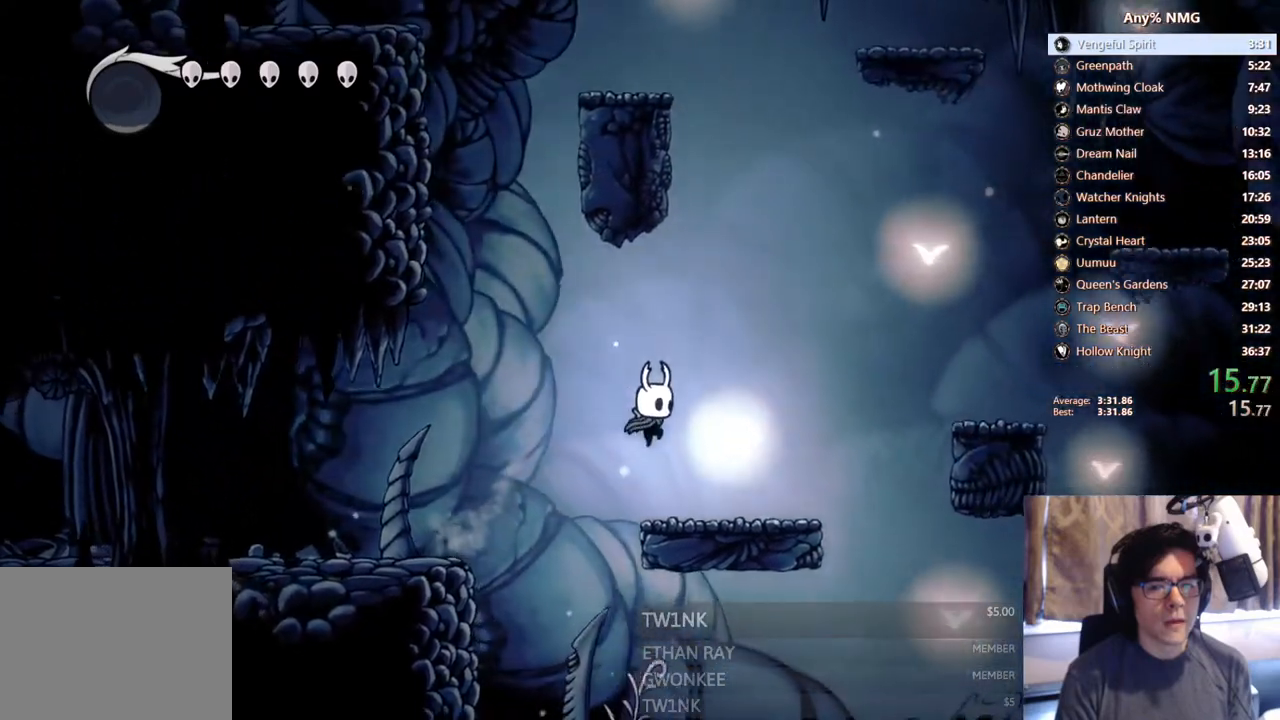
{"buttons": ["A", "DPAD_RIGHT"], "left_stick": "center", "right_stick": "center", "events": [[133, "A", "down"]]}
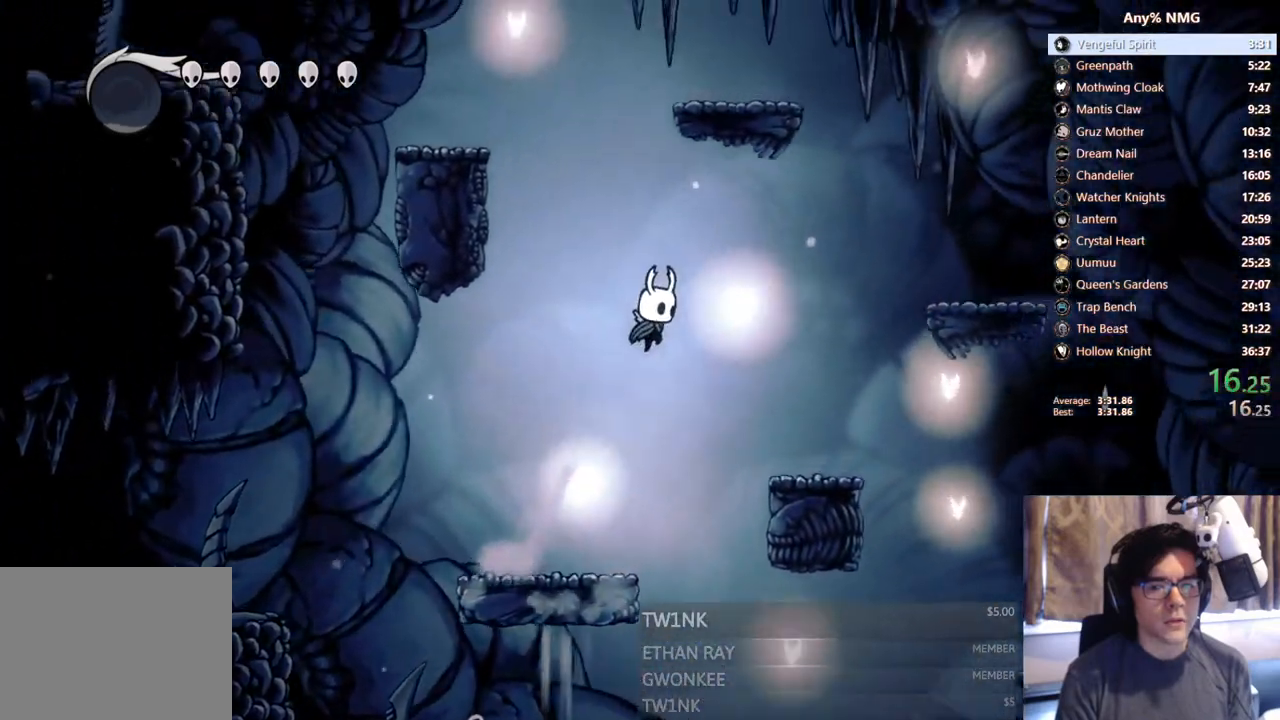
{"buttons": ["A", "DPAD_RIGHT"], "left_stick": "center", "right_stick": "center", "events": [[33, "A", "up"], [417, "A", "down"]]}
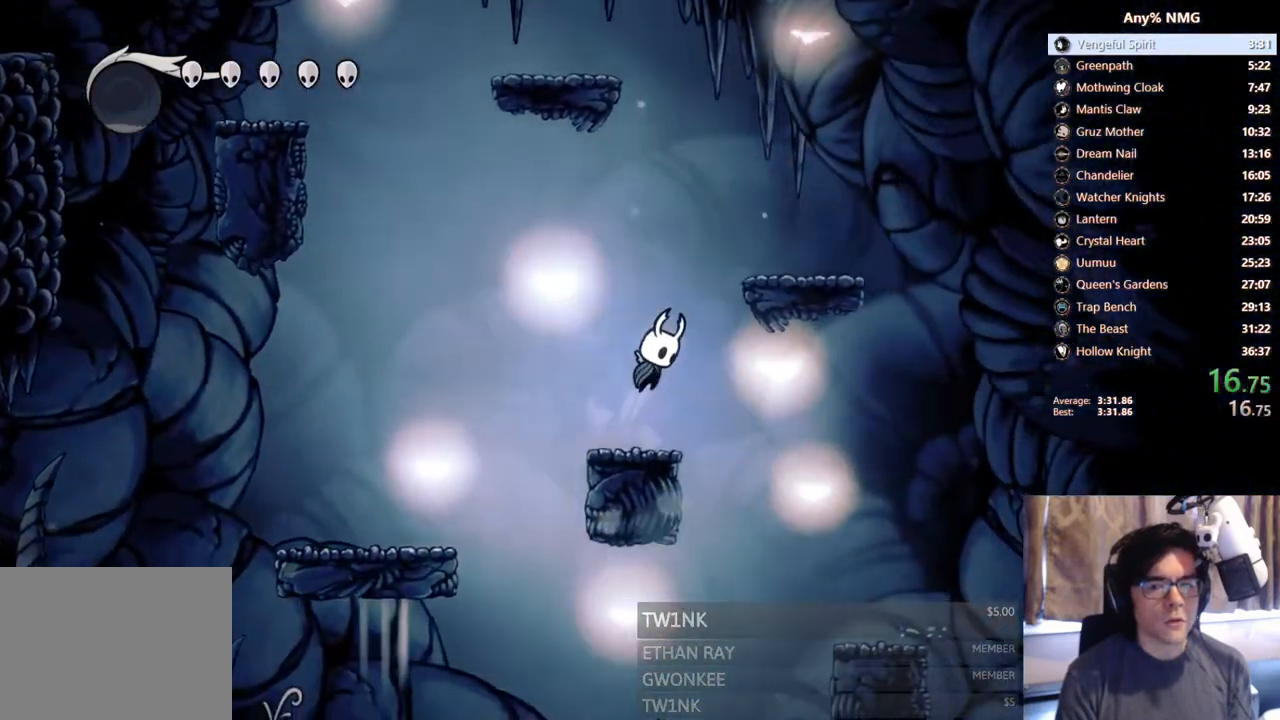
{"buttons": ["A", "DPAD_LEFT"], "left_stick": "center", "right_stick": "center", "events": [[217, "A", "up"], [317, "DPAD_RIGHT", "up"], [333, "DPAD_LEFT", "down"], [367, "A", "down"]]}
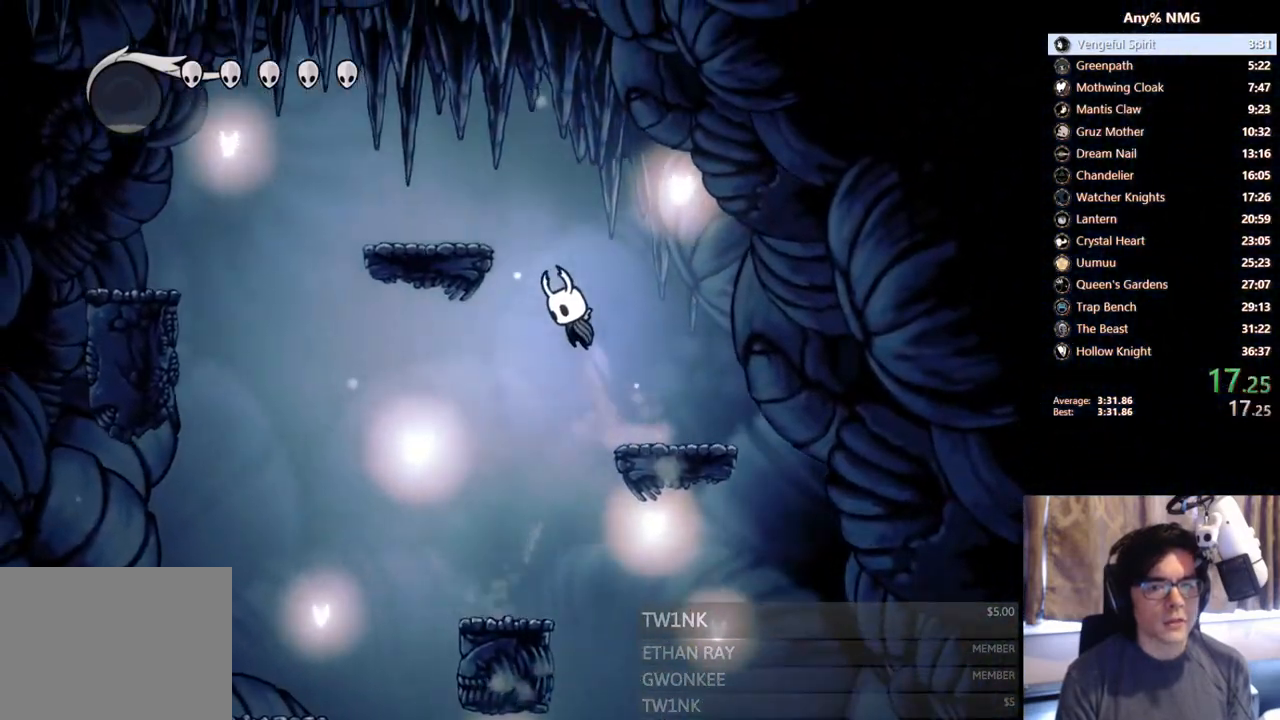
{"buttons": ["A", "DPAD_LEFT"], "left_stick": "center", "right_stick": "center"}
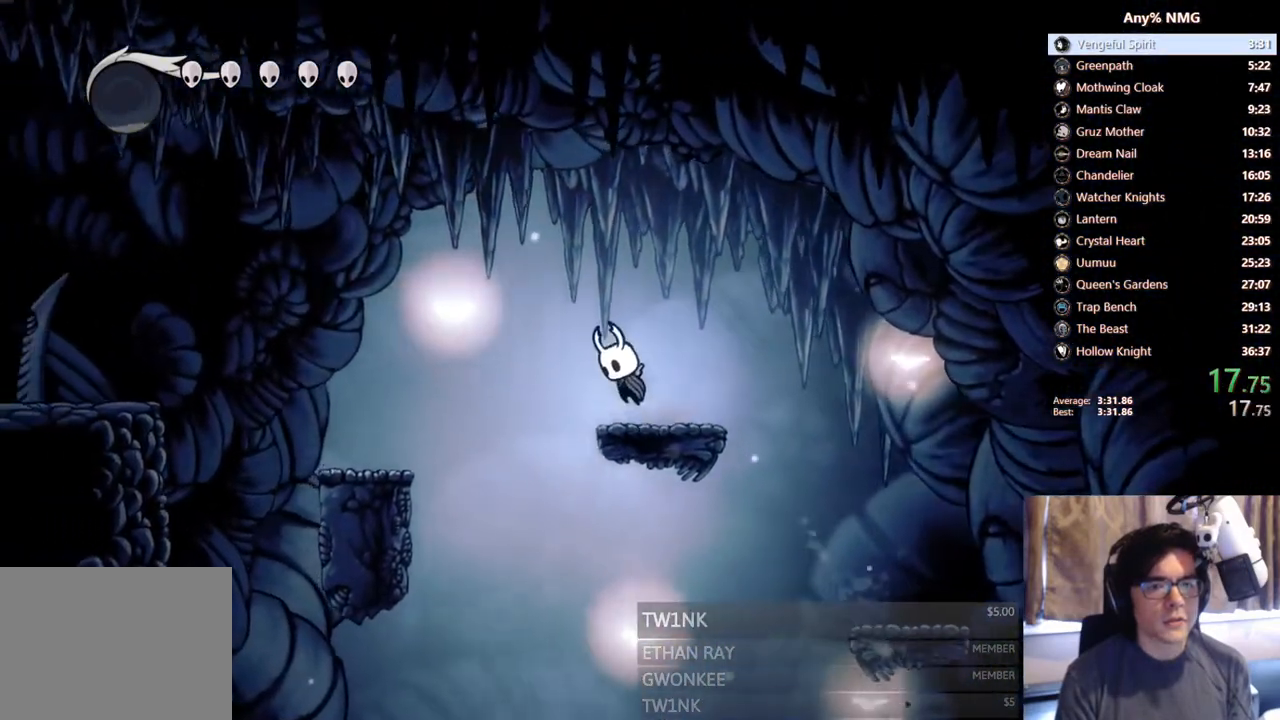
{"buttons": ["DPAD_LEFT"], "left_stick": "center", "right_stick": "center", "events": [[217, "A", "up"]]}
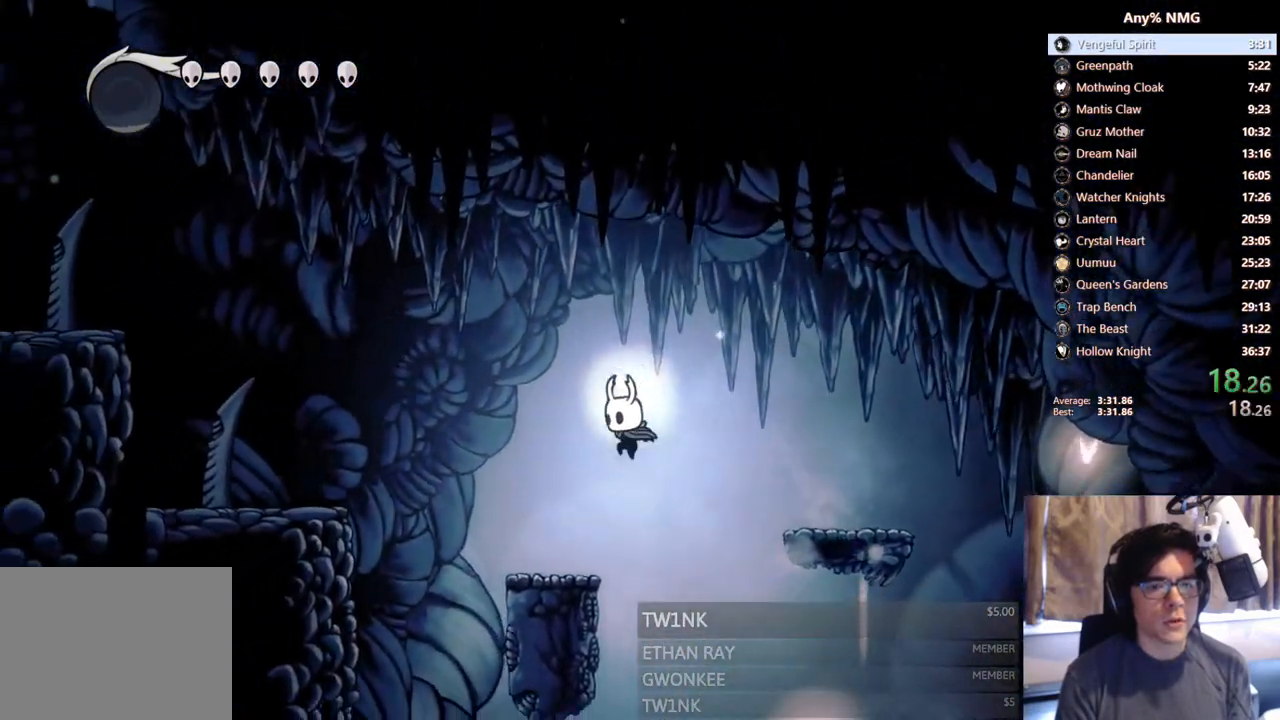
{"buttons": ["A", "DPAD_LEFT"], "left_stick": "center", "right_stick": "center", "events": [[183, "A", "down"]]}
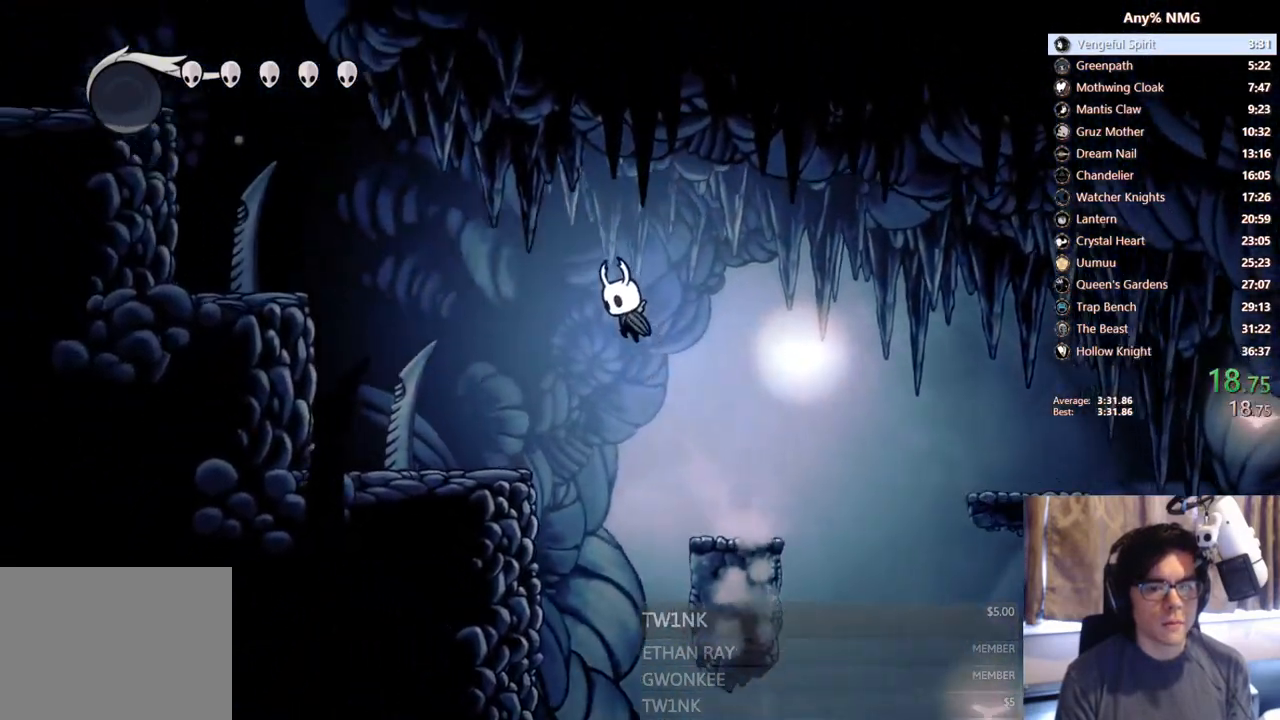
{"buttons": ["A", "DPAD_LEFT"], "left_stick": "center", "right_stick": "center", "events": [[83, "A", "up"], [467, "A", "down"]]}
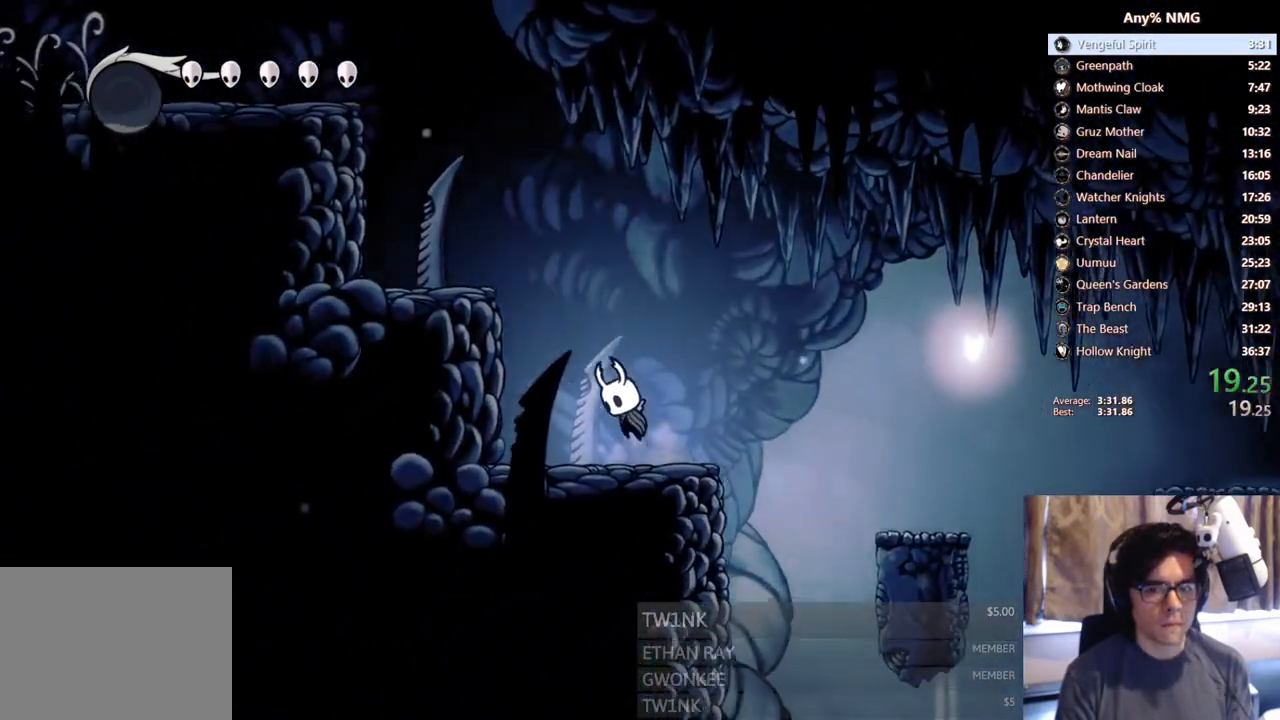
{"buttons": ["A", "X", "DPAD_DOWN", "DPAD_LEFT"], "left_stick": "center", "right_stick": "center", "events": [[350, "DPAD_DOWN", "down"], [433, "X", "down"]]}
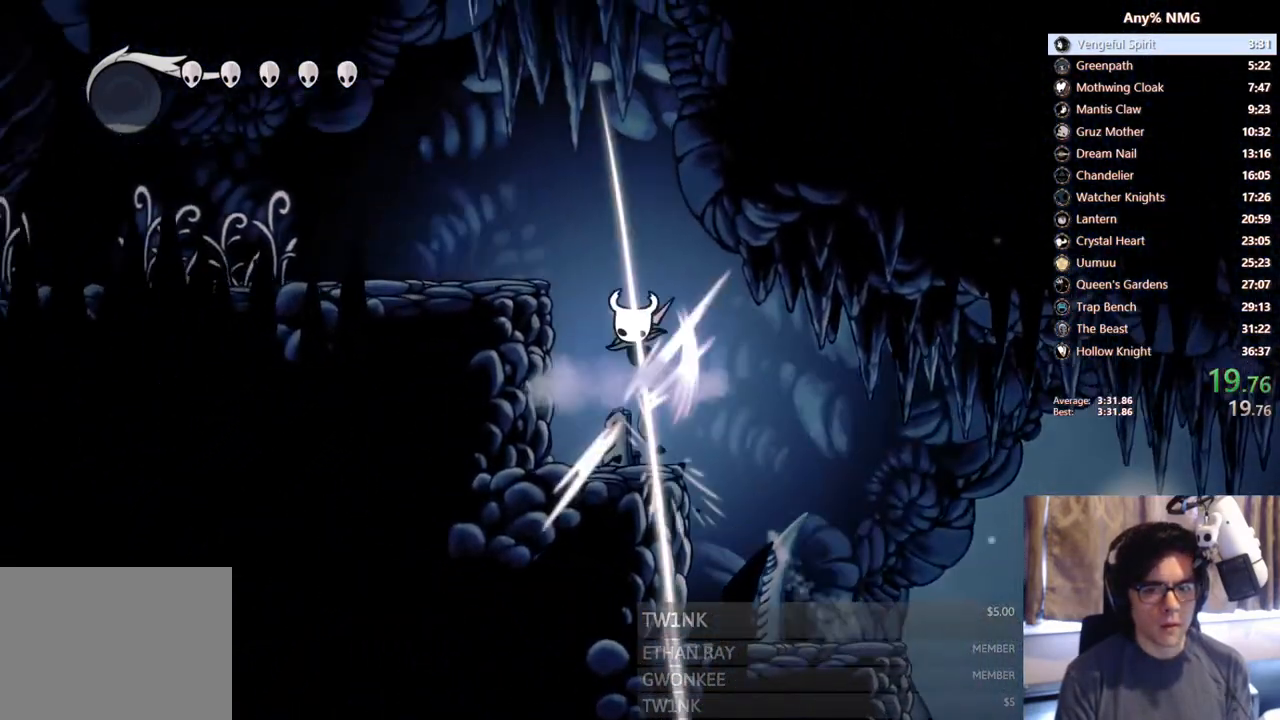
{"buttons": ["A", "DPAD_LEFT"], "left_stick": "center", "right_stick": "center", "events": [[183, "DPAD_DOWN", "up"], [217, "X", "up"], [250, "A", "up"], [467, "A", "down"]]}
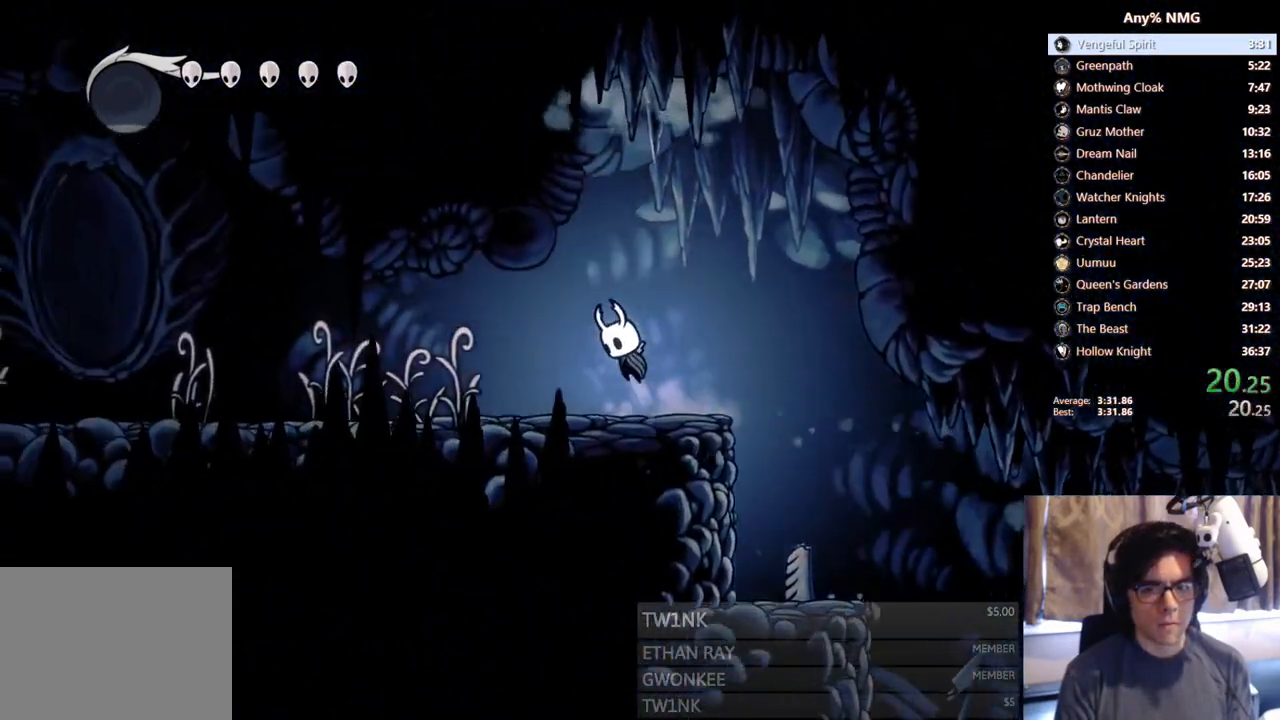
{"buttons": ["DPAD_LEFT"], "left_stick": "center", "right_stick": "center", "events": [[67, "A", "up"], [300, "X", "down"], [450, "X", "up"]]}
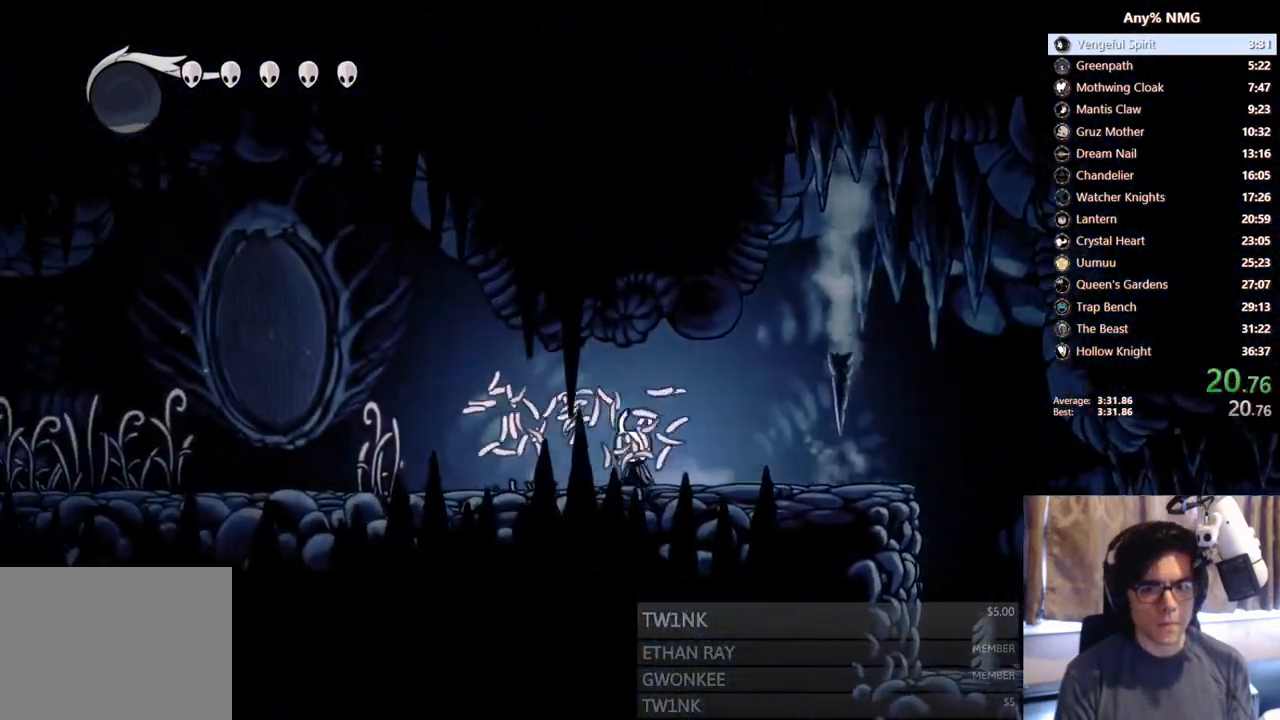
{"buttons": ["DPAD_LEFT"], "left_stick": "center", "right_stick": "center", "events": [[50, "A", "down"], [133, "A", "up"], [317, "X", "down"], [467, "X", "up"]]}
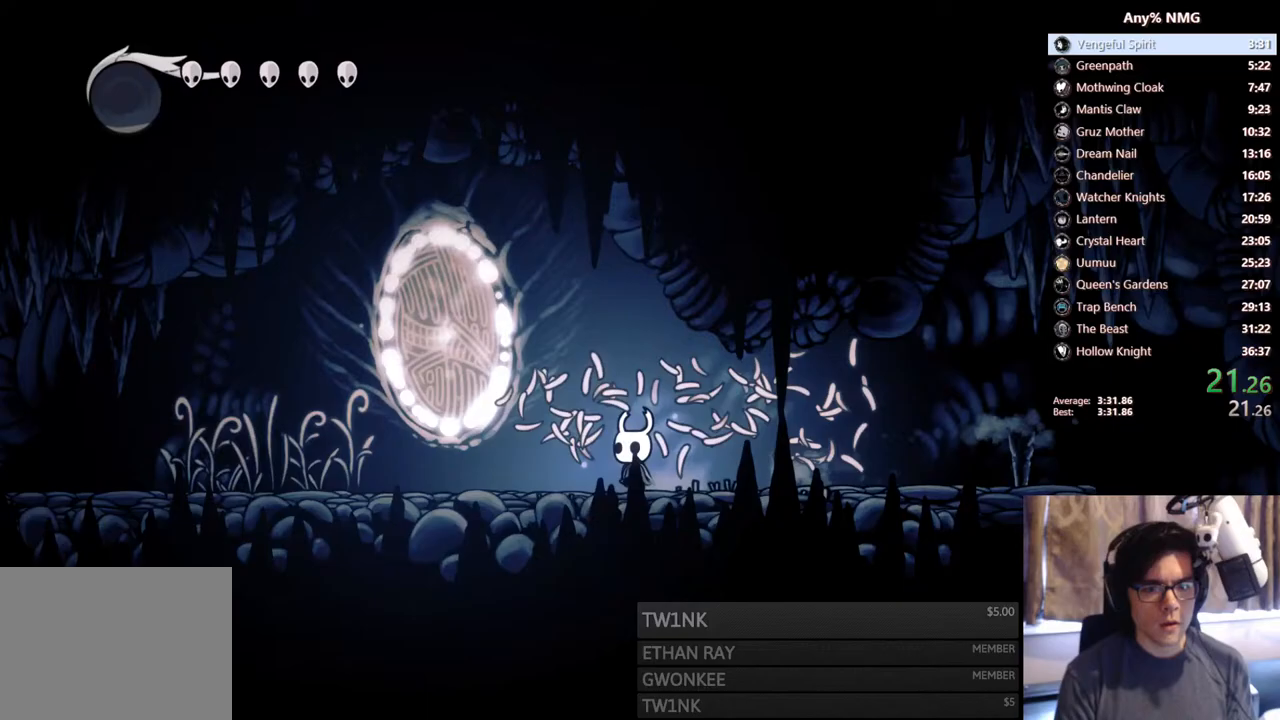
{"buttons": ["DPAD_LEFT"], "left_stick": "center", "right_stick": "center", "events": [[167, "A", "down"], [333, "A", "up"]]}
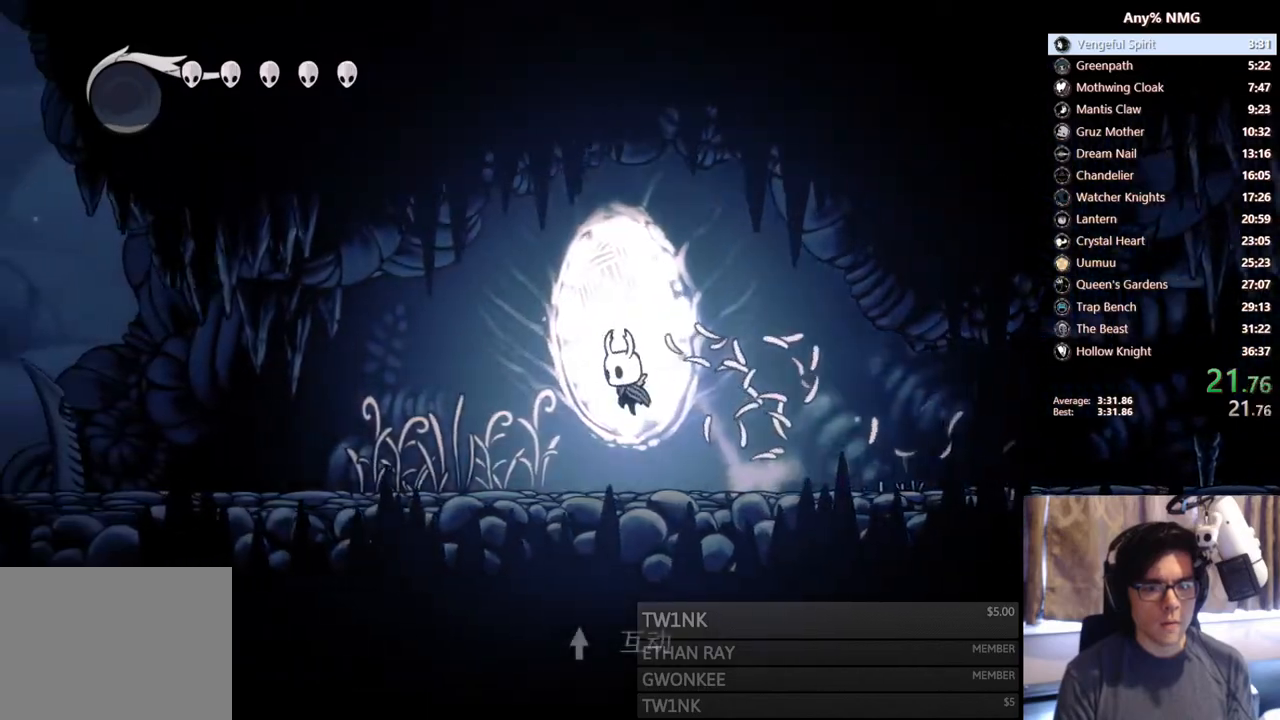
{"buttons": ["DPAD_LEFT"], "left_stick": "center", "right_stick": "center", "events": [[100, "X", "down"], [250, "X", "up"], [350, "A", "down"], [467, "A", "up"]]}
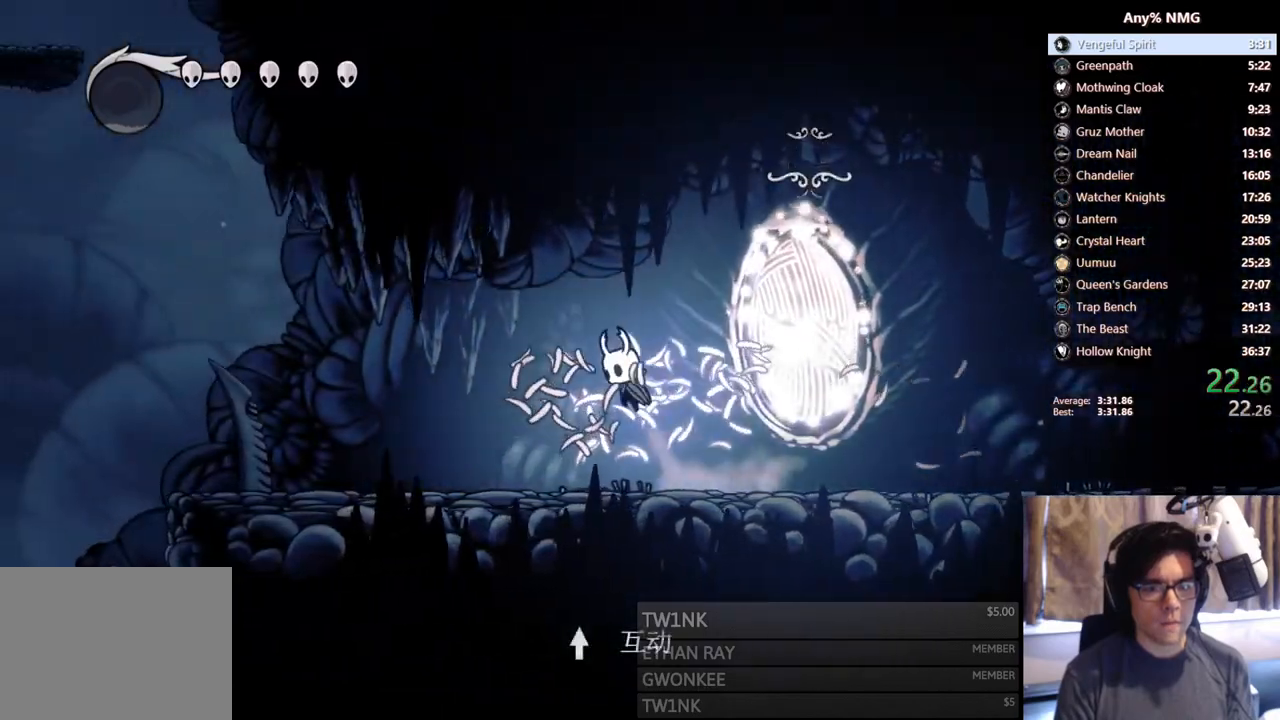
{"buttons": ["DPAD_LEFT"], "left_stick": "center", "right_stick": "center", "events": [[333, "A", "down"], [417, "A", "up"]]}
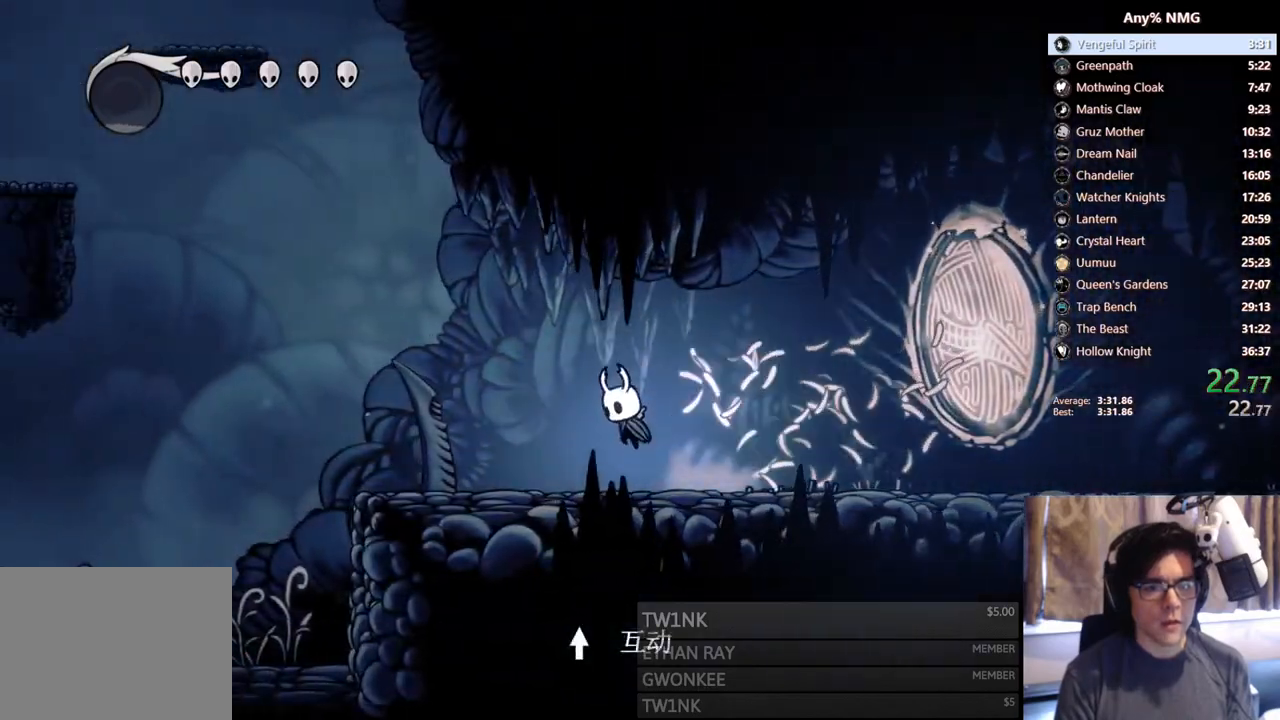
{"buttons": ["DPAD_LEFT"], "left_stick": "center", "right_stick": "center"}
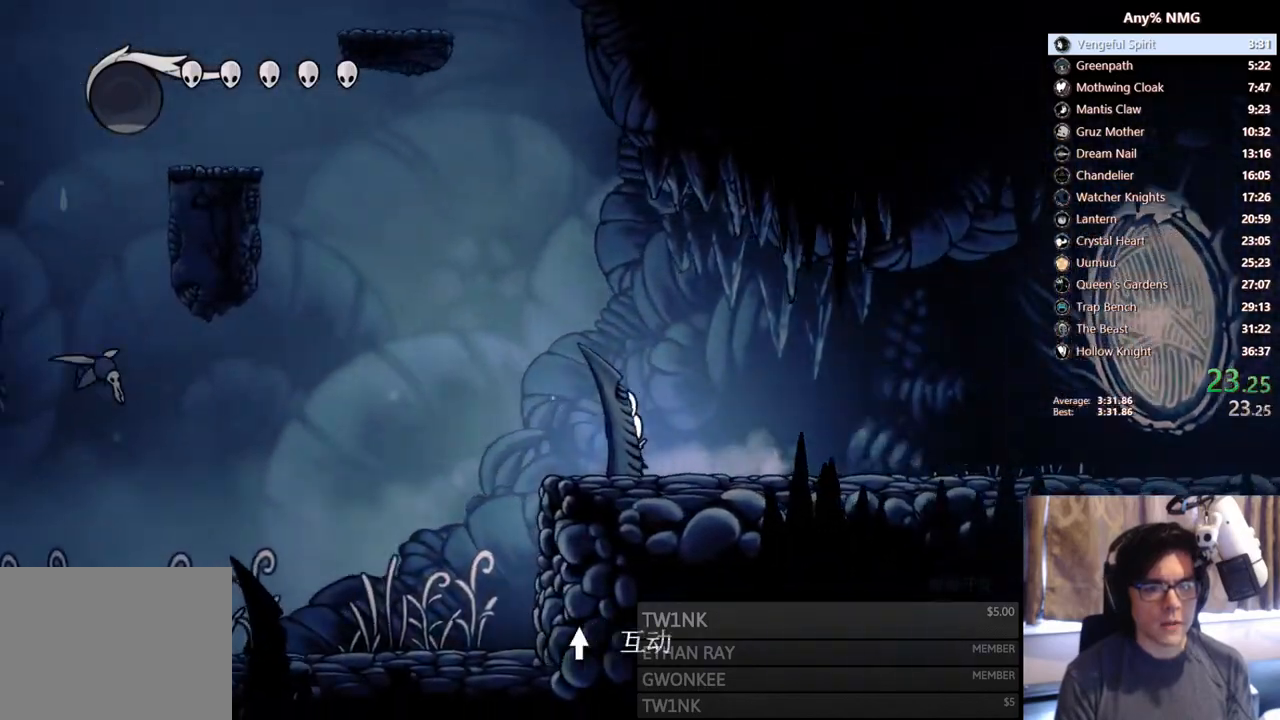
{"buttons": ["A", "DPAD_LEFT"], "left_stick": "center", "right_stick": "center", "events": [[300, "A", "down"]]}
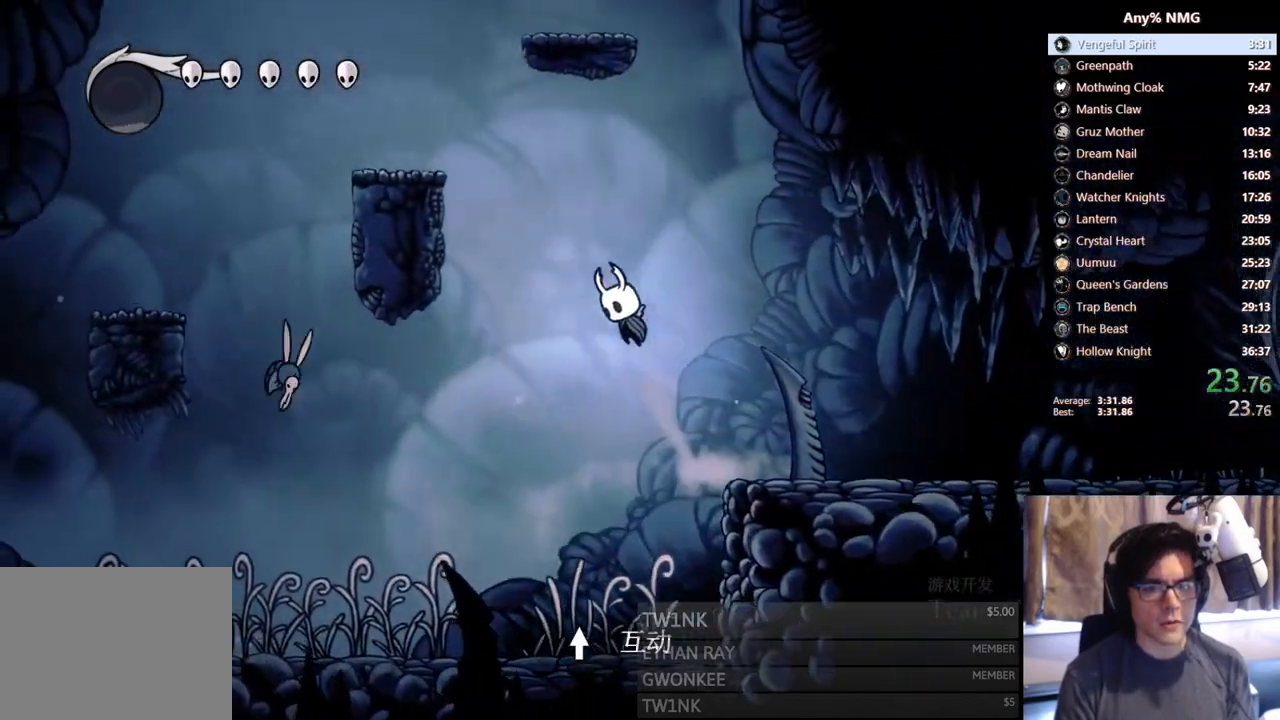
{"buttons": ["DPAD_RIGHT"], "left_stick": "center", "right_stick": "center", "events": [[167, "DPAD_LEFT", "up"], [167, "DPAD_RIGHT", "down"], [300, "A", "up"]]}
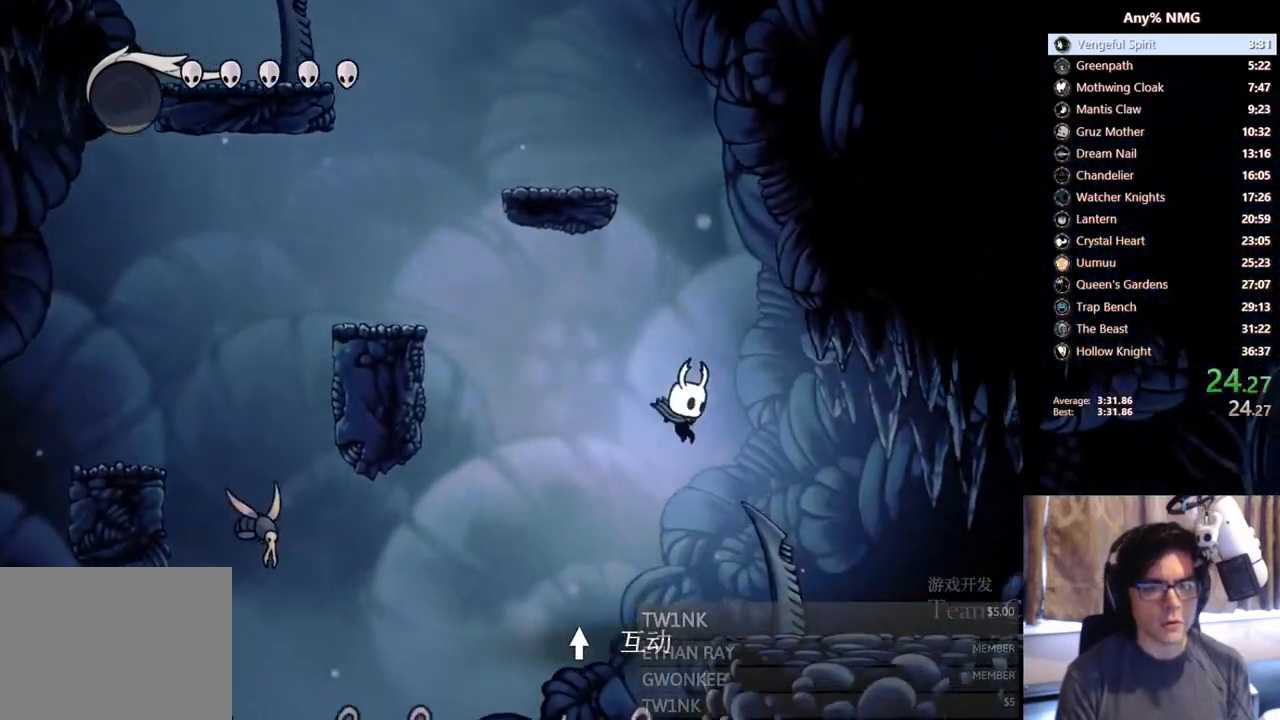
{"buttons": ["A", "DPAD_LEFT"], "left_stick": "center", "right_stick": "center", "events": [[183, "DPAD_RIGHT", "up"], [217, "DPAD_LEFT", "down"], [333, "A", "down"]]}
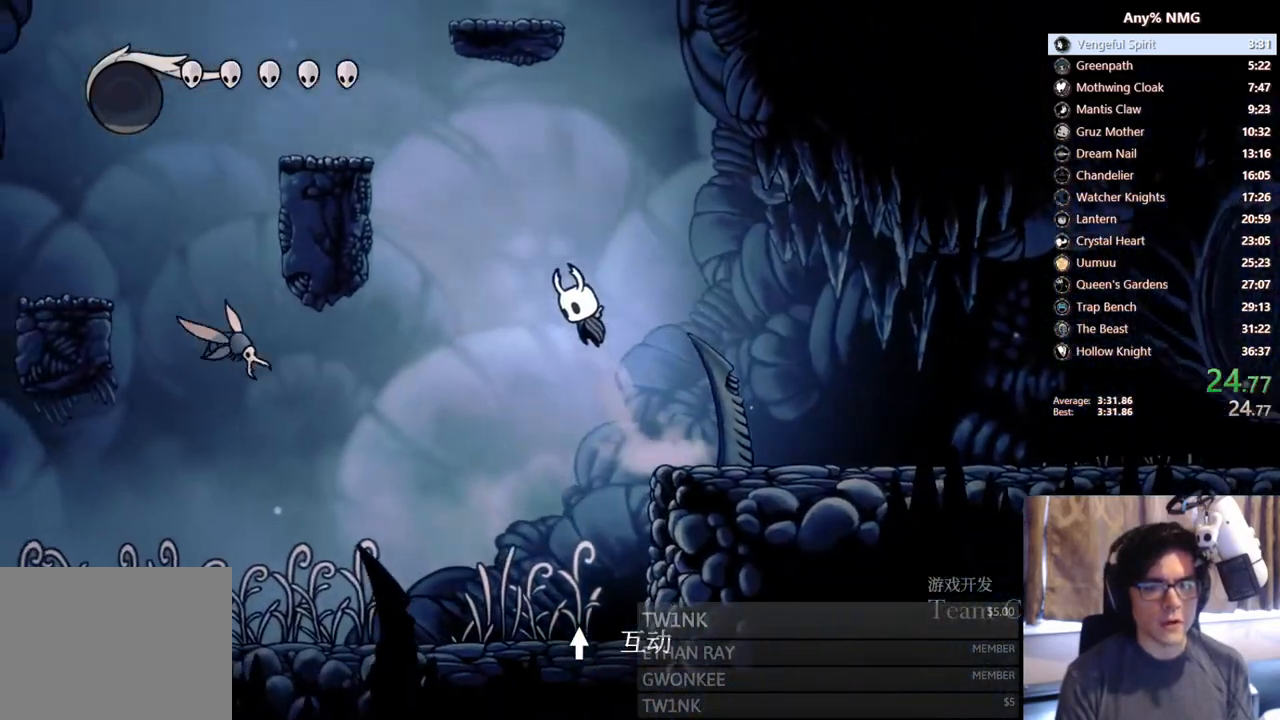
{"buttons": ["A", "X", "DPAD_DOWN", "DPAD_LEFT"], "left_stick": "center", "right_stick": "center", "events": [[400, "DPAD_DOWN", "down"], [467, "X", "down"]]}
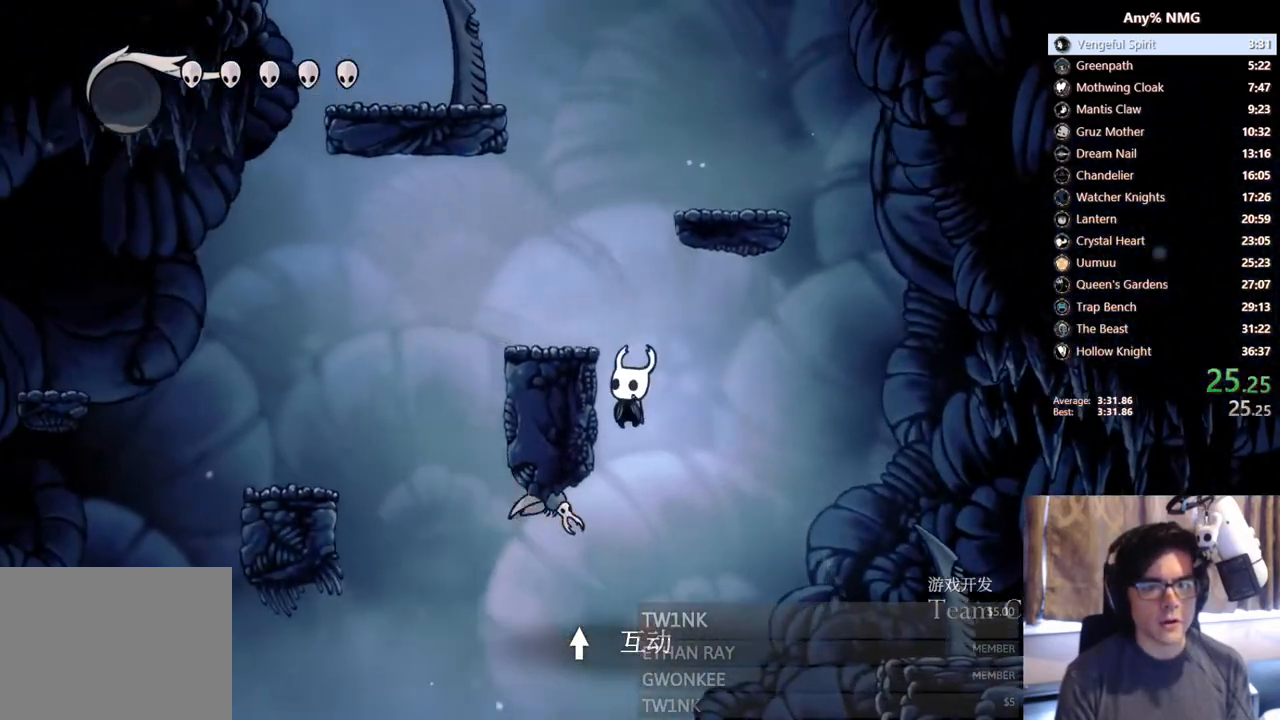
{"buttons": ["A"], "left_stick": "center", "right_stick": "center", "events": [[250, "DPAD_DOWN", "up"], [283, "X", "up"], [300, "A", "up"], [417, "DPAD_LEFT", "up"], [433, "A", "down"]]}